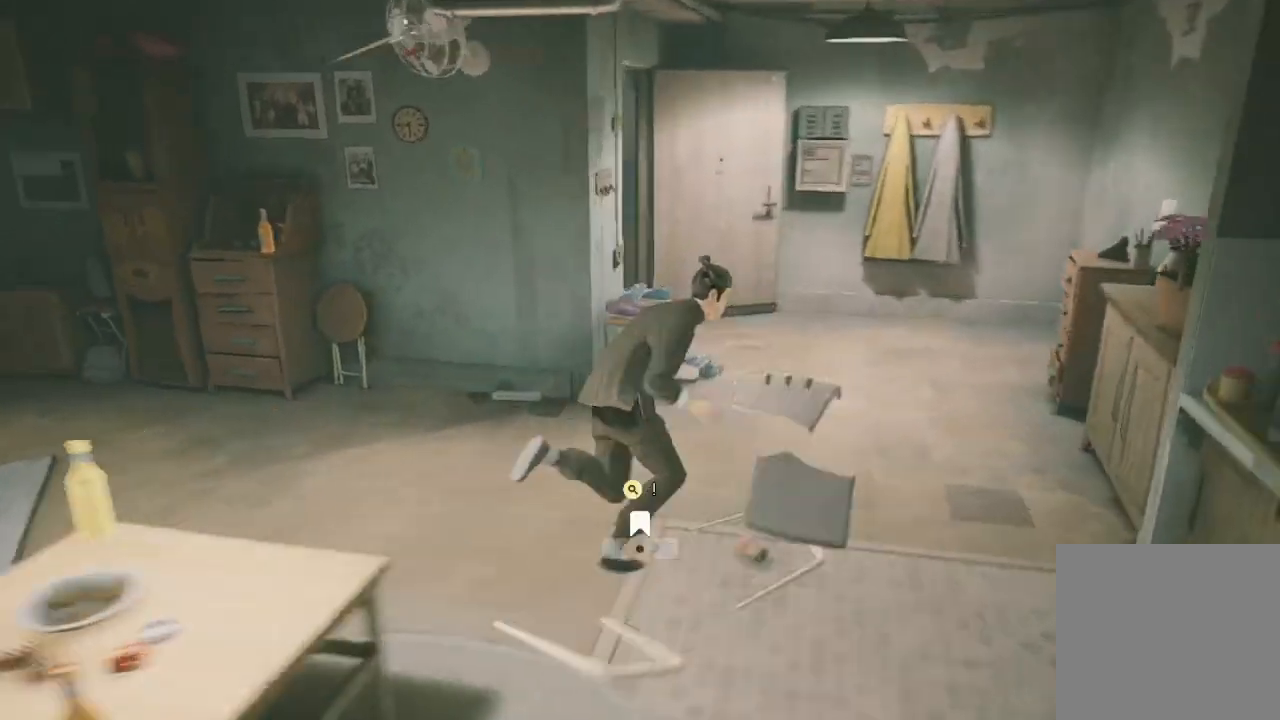
Gameplay with a controller (Xbox layout); each line is a JSON object with the inputs held at the frame after it. "events" lists button and stick changes between this image and that frame as [ms after this image, input, new state], when the widget could be followed in between.
{"buttons": ["R2"], "left_stick": "center", "right_stick": "center", "events": [[33, "left_stick", "up"], [400, "right_stick", "center"], [500, "left_stick", "center"]]}
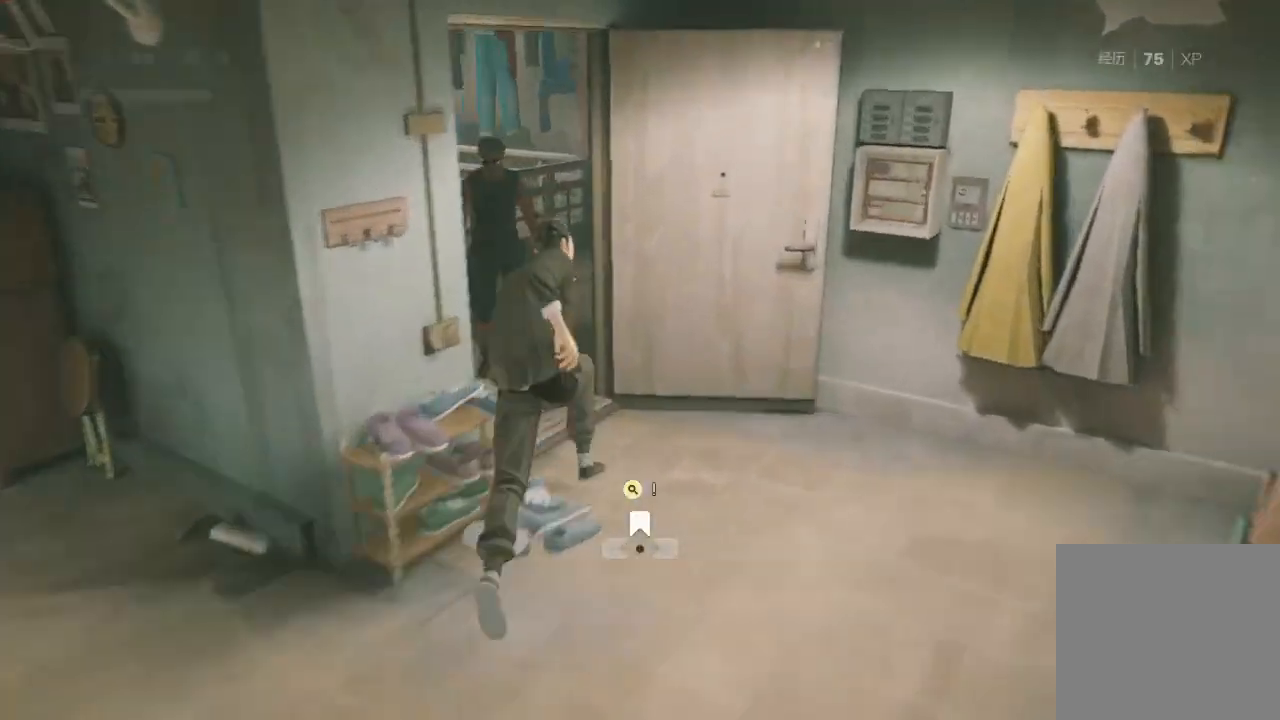
{"buttons": [], "left_stick": "center", "right_stick": "center", "events": [[67, "R2", "up"], [67, "left_stick", "up"], [267, "X", "down"], [400, "left_stick", "center"], [433, "X", "up"]]}
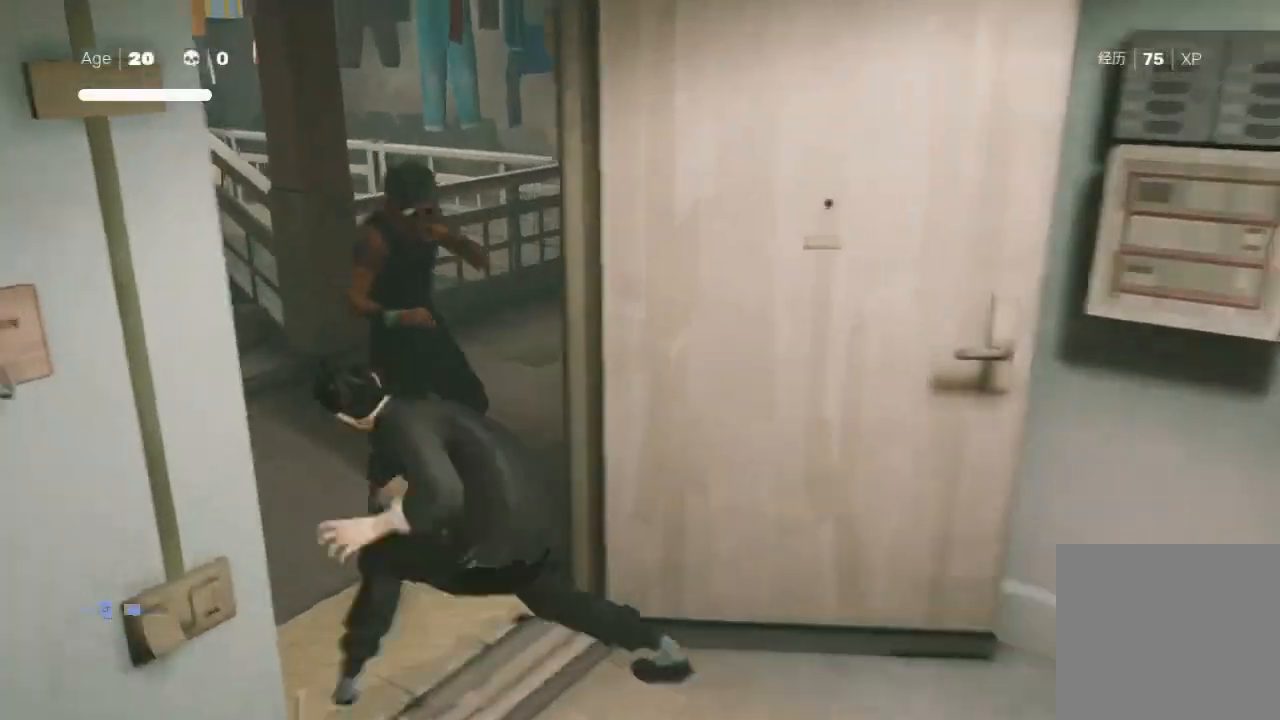
{"buttons": ["X"], "left_stick": "up", "right_stick": "center", "events": [[67, "left_stick", "up"], [167, "Y", "down"], [200, "left_stick", "center"], [267, "Y", "up"], [267, "left_stick", "up"], [433, "X", "down"]]}
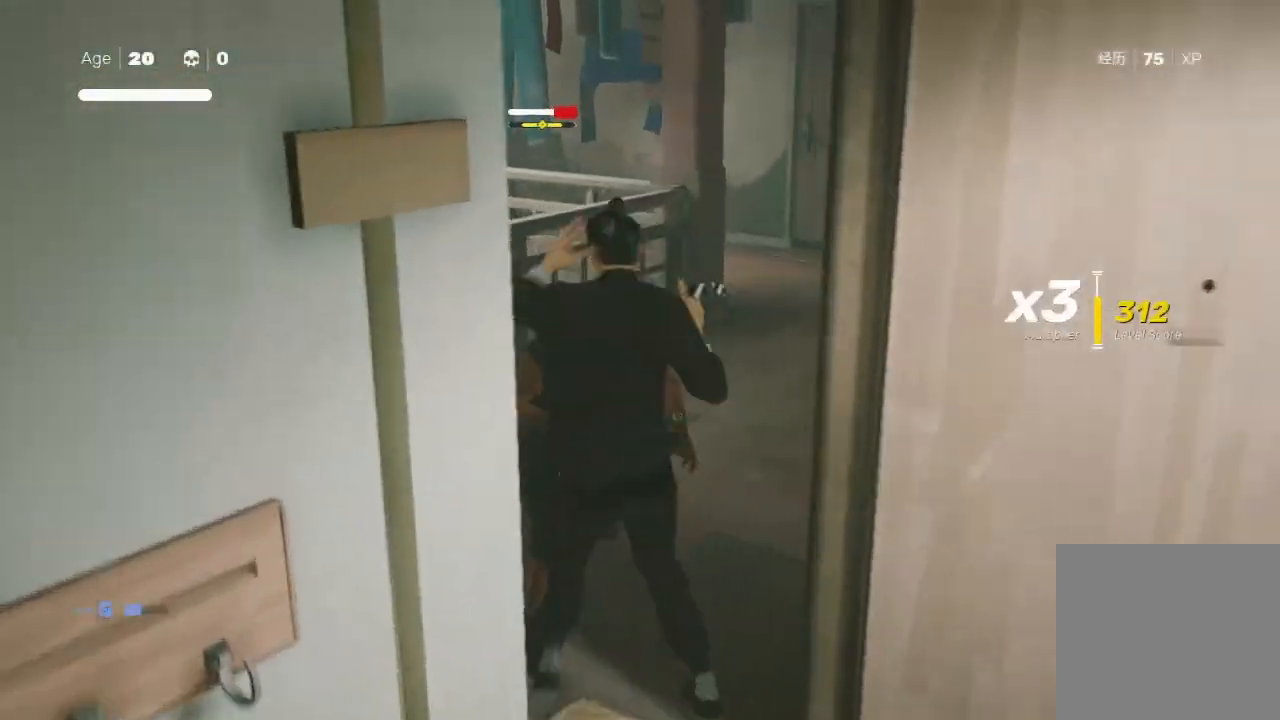
{"buttons": ["X"], "left_stick": "up", "right_stick": "center", "events": [[33, "X", "up"], [100, "left_stick", "center"], [133, "X", "down"], [167, "X", "up"], [167, "left_stick", "up"], [300, "Y", "down"], [300, "left_stick", "down-right"], [400, "Y", "up"], [433, "left_stick", "up"], [500, "X", "down"]]}
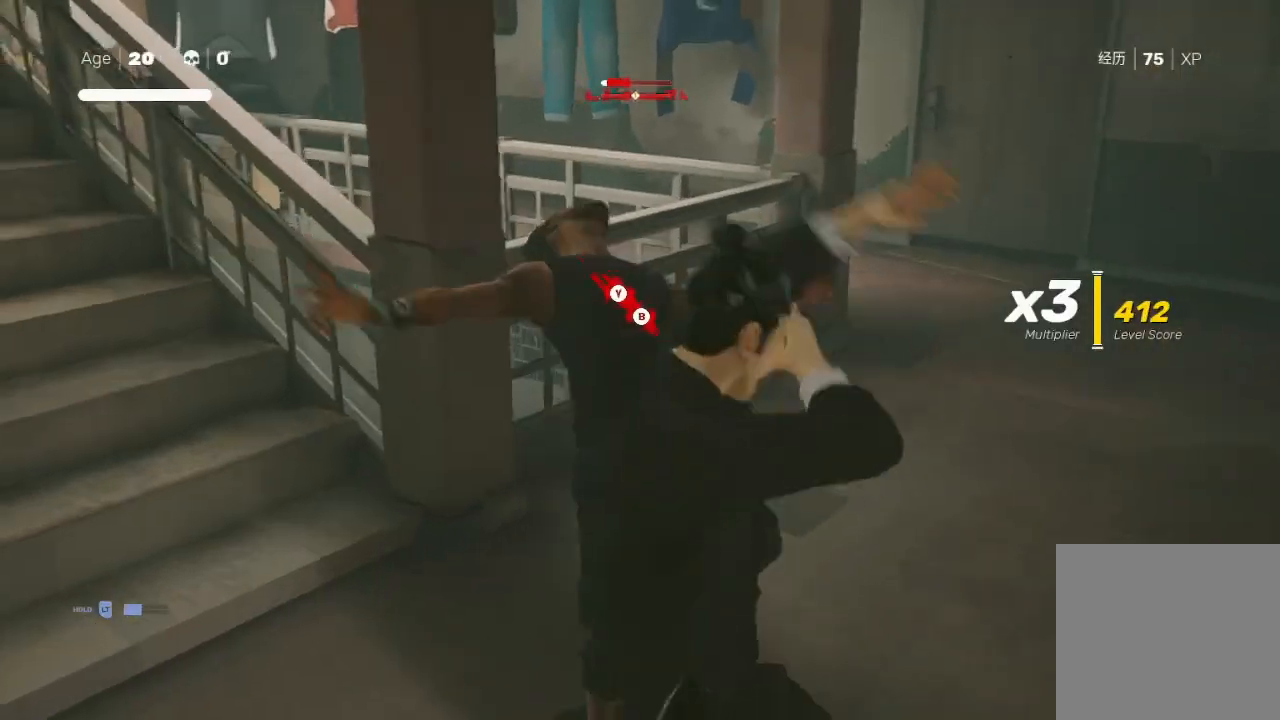
{"buttons": [], "left_stick": "up", "right_stick": "center", "events": [[67, "left_stick", "center"], [100, "X", "up"], [133, "left_stick", "up"], [300, "Y", "down"], [300, "left_stick", "center"], [333, "B", "down"], [400, "B", "up"], [400, "Y", "up"], [400, "left_stick", "up"]]}
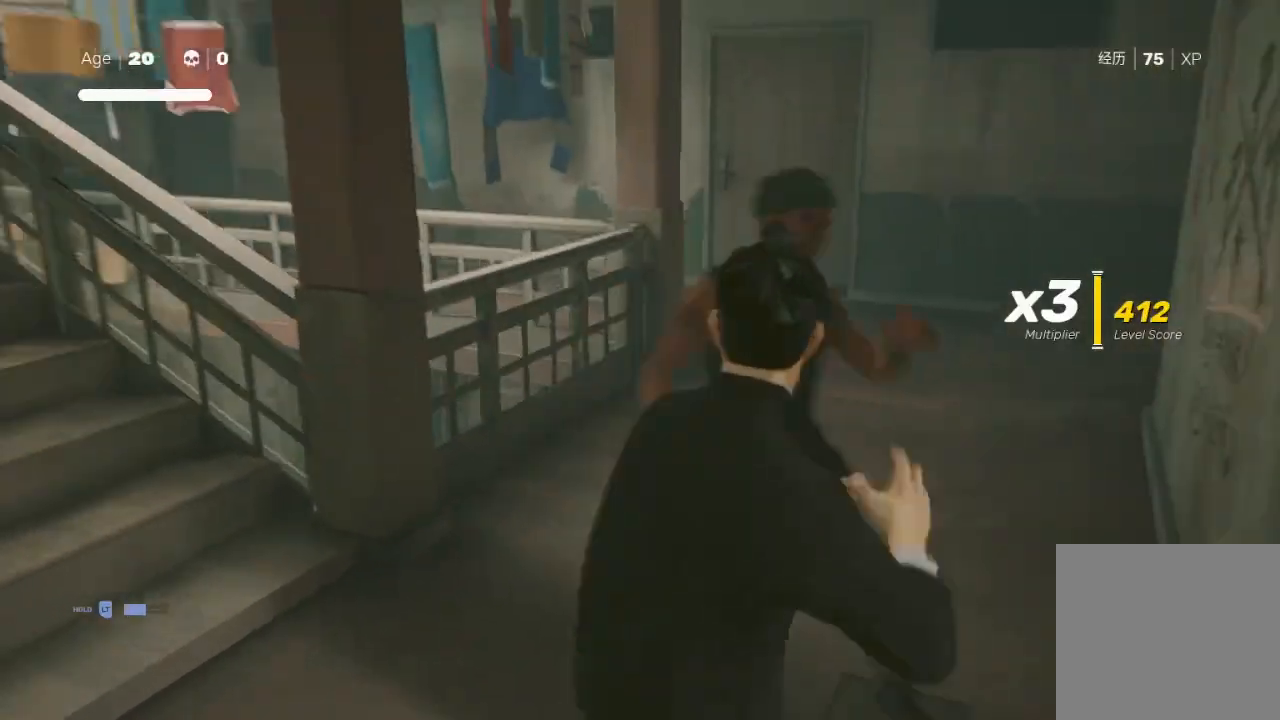
{"buttons": [], "left_stick": "center", "right_stick": "center", "events": [[67, "Y", "down"], [100, "B", "down"], [167, "B", "up"], [167, "Y", "up"], [233, "left_stick", "center"]]}
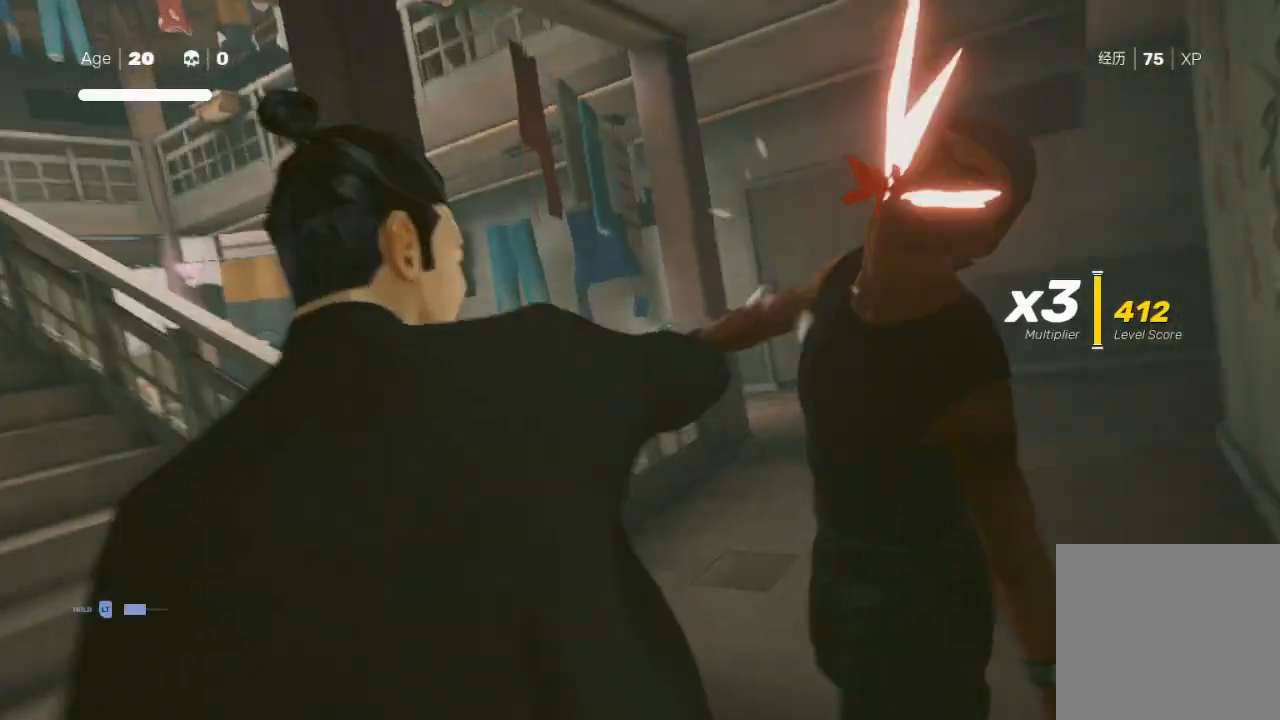
{"buttons": [], "left_stick": "up", "right_stick": "center", "events": [[33, "right_stick", "right"], [267, "right_stick", "center"], [500, "left_stick", "up"]]}
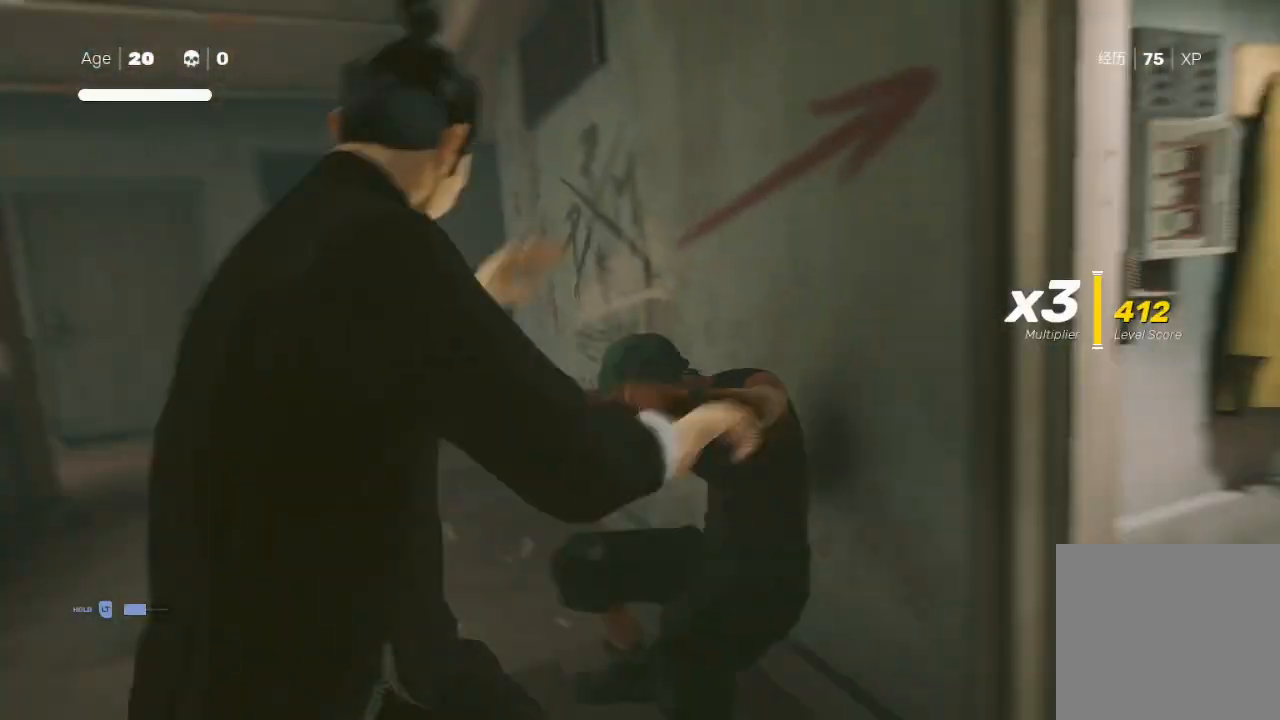
{"buttons": ["R2"], "left_stick": "up", "right_stick": "center", "events": [[167, "right_stick", "left"], [367, "R2", "down"], [367, "right_stick", "center"]]}
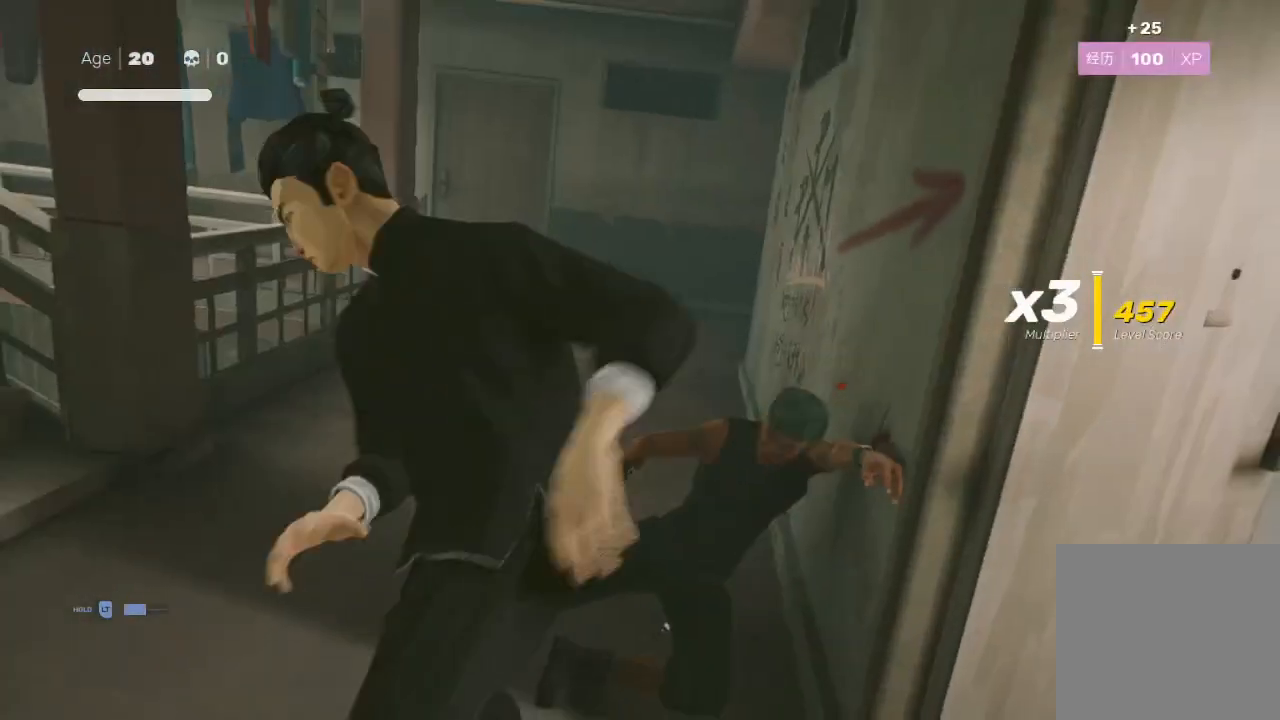
{"buttons": ["R2"], "left_stick": "up", "right_stick": "down-left", "events": [[367, "right_stick", "down-left"]]}
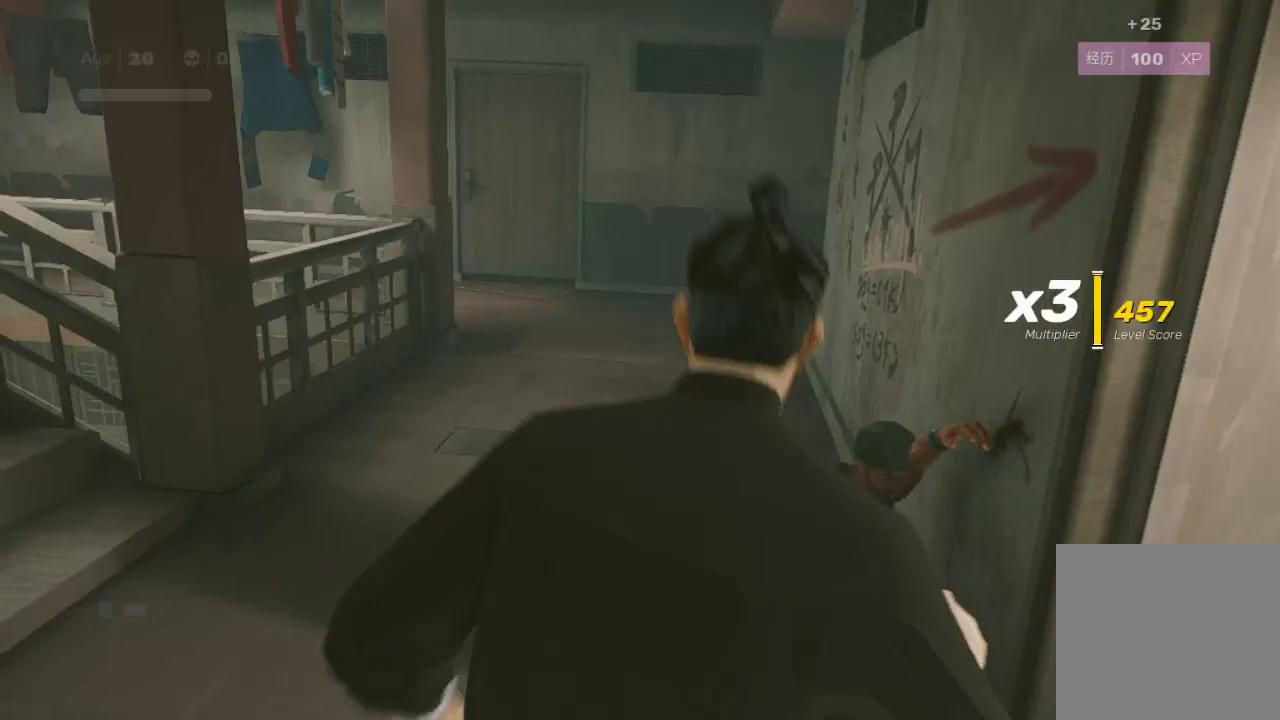
{"buttons": ["R2"], "left_stick": "up", "right_stick": "left", "events": [[133, "right_stick", "left"]]}
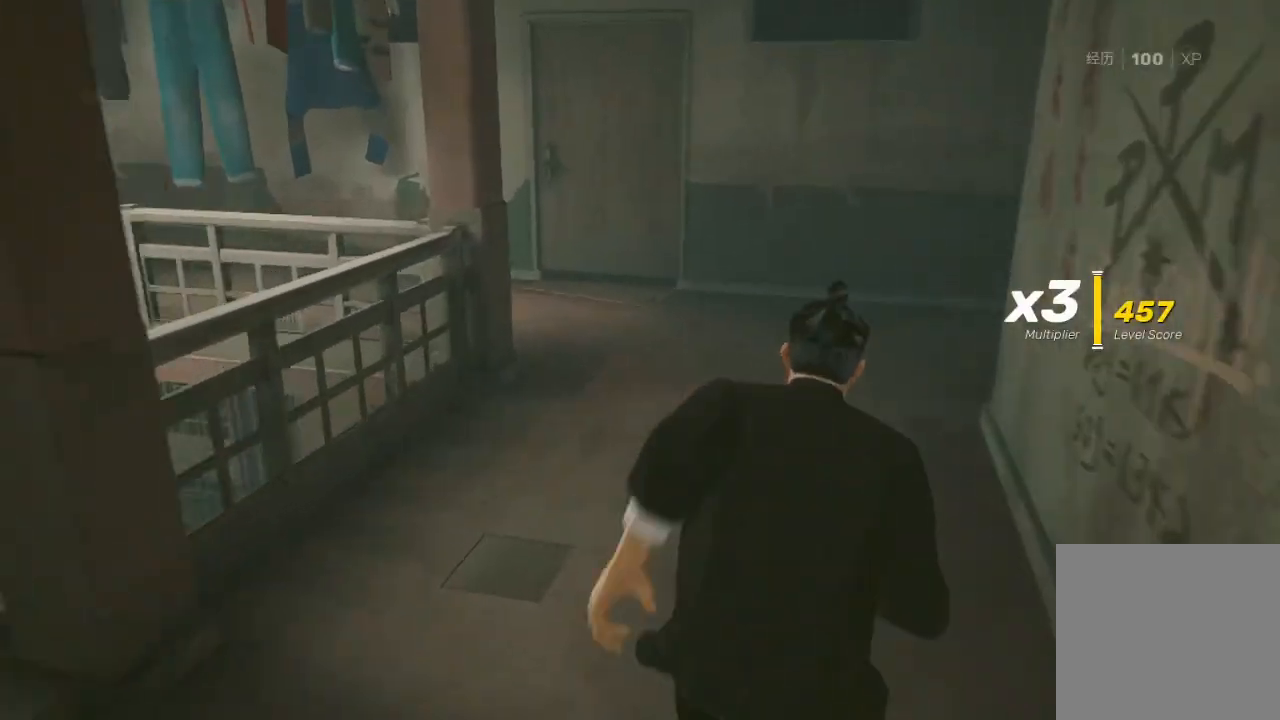
{"buttons": ["R2"], "left_stick": "up", "right_stick": "left", "events": []}
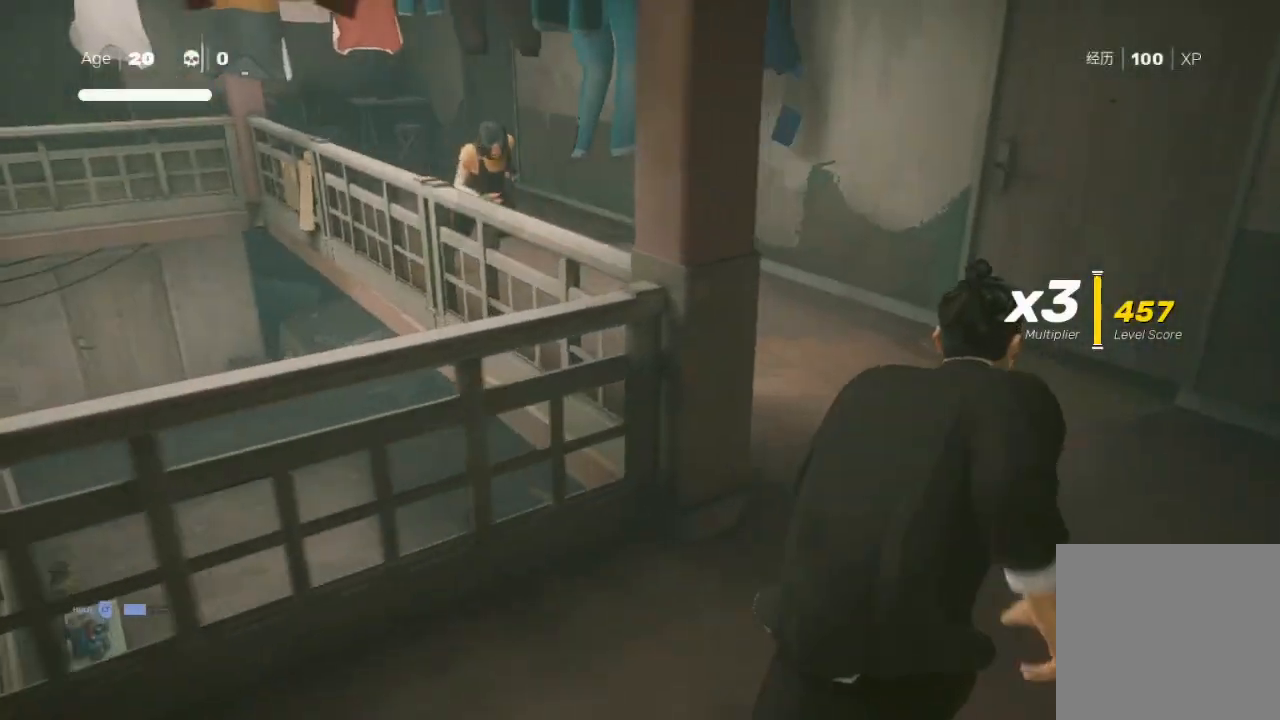
{"buttons": ["X"], "left_stick": "up-left", "right_stick": "center", "events": [[133, "right_stick", "center"], [300, "left_stick", "down-left"], [367, "R2", "up"], [400, "left_stick", "up"], [500, "X", "down"], [500, "left_stick", "up-left"]]}
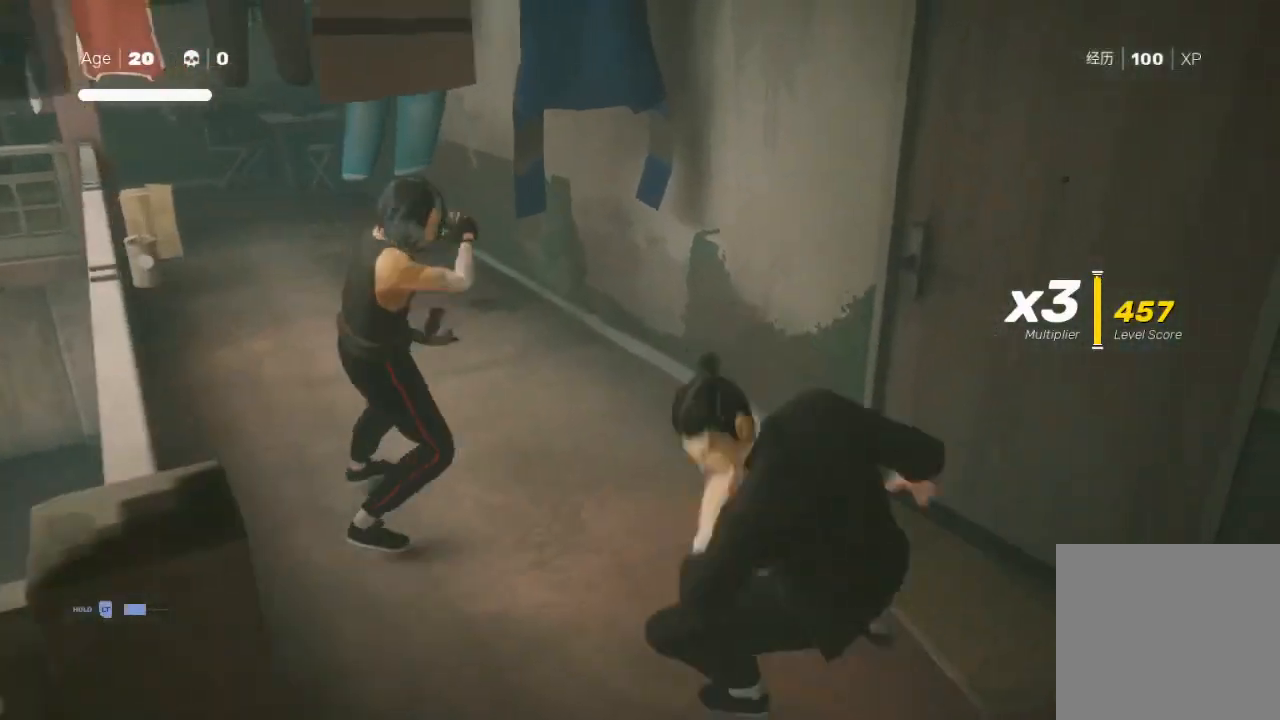
{"buttons": [], "left_stick": "up", "right_stick": "center", "events": [[100, "X", "up"], [100, "left_stick", "center"], [233, "left_stick", "up"], [333, "Y", "down"], [367, "left_stick", "left"], [433, "left_stick", "center"], [467, "Y", "up"], [500, "left_stick", "up"]]}
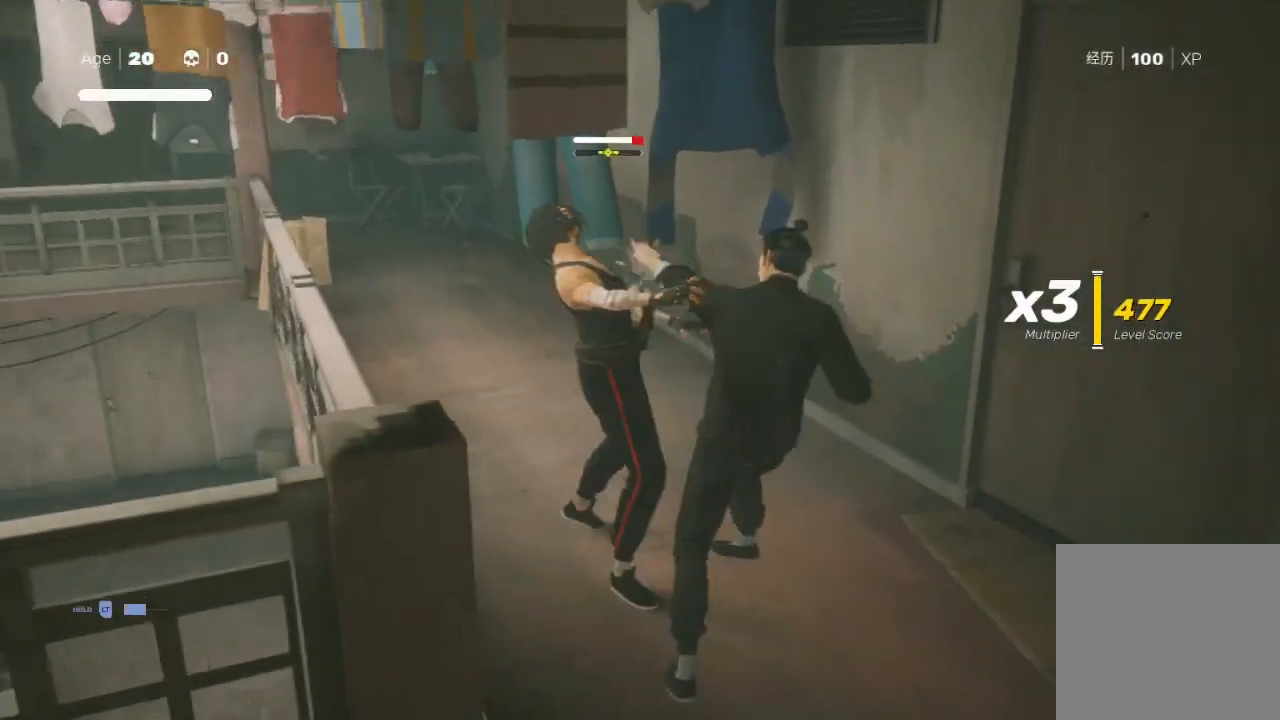
{"buttons": [], "left_stick": "down-left", "right_stick": "center", "events": [[33, "X", "down"], [67, "A", "down"], [100, "L1", "down"], [133, "L3", "down"], [133, "X", "up"], [167, "A", "up"], [200, "A", "down"], [233, "L1", "up"], [233, "L3", "up"], [233, "X", "down"], [233, "left_stick", "up-left"], [267, "A", "up"], [300, "X", "up"], [367, "A", "down"], [367, "X", "down"], [467, "A", "up"], [467, "X", "up"], [467, "left_stick", "down-left"]]}
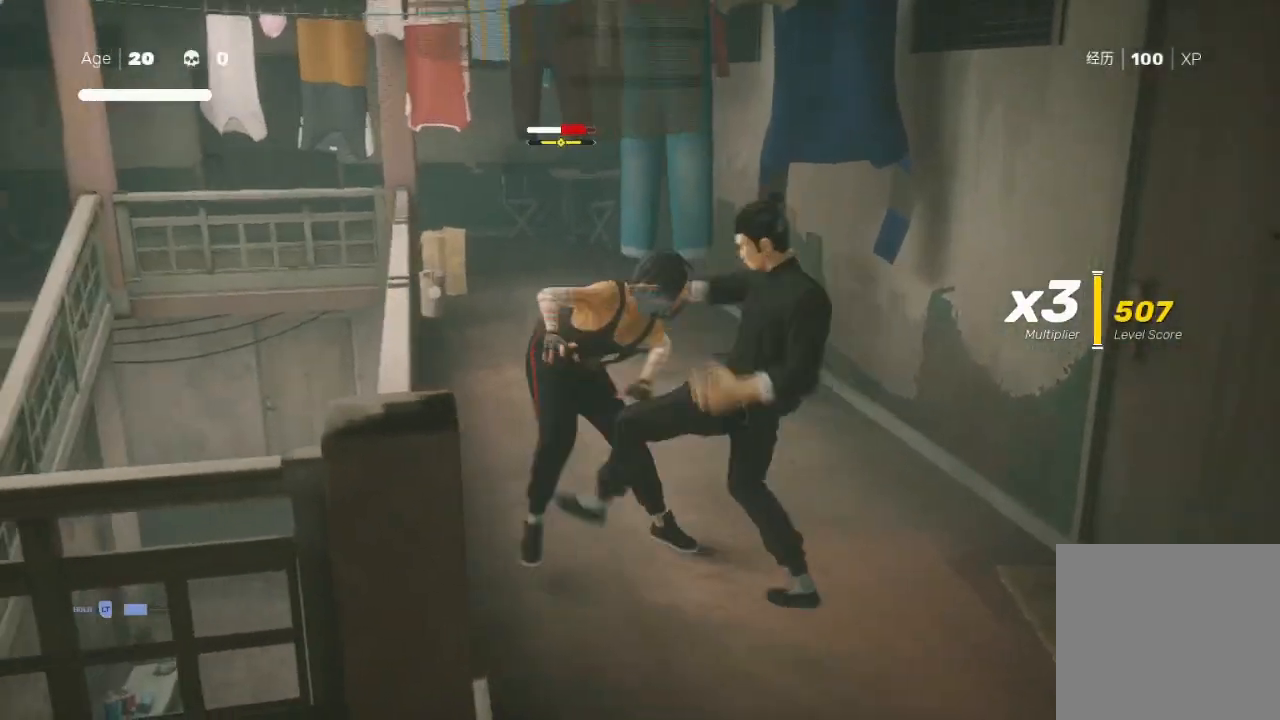
{"buttons": ["A", "X"], "left_stick": "up-left", "right_stick": "center", "events": [[67, "Y", "down"], [67, "left_stick", "up-right"], [133, "left_stick", "up-left"], [200, "Y", "up"], [233, "X", "down"], [267, "left_stick", "center"], [367, "left_stick", "up-left"], [400, "X", "up"], [467, "X", "down"], [500, "A", "down"]]}
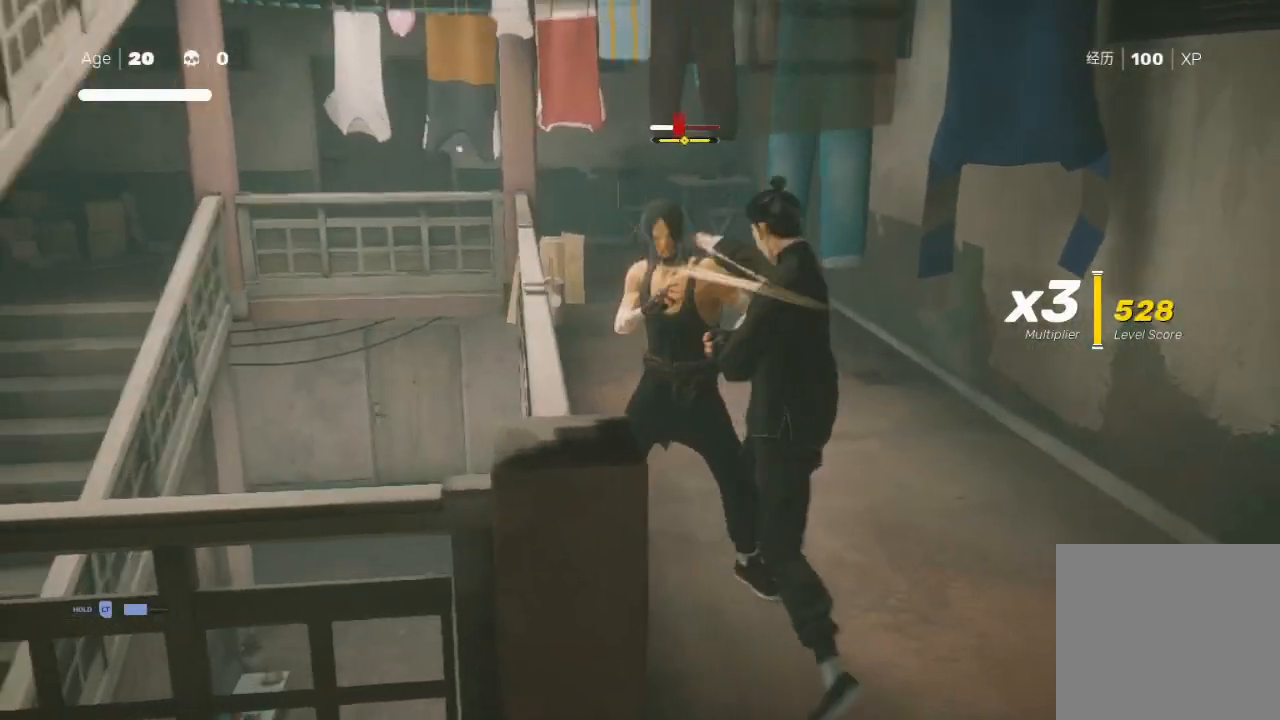
{"buttons": [], "left_stick": "up-left", "right_stick": "center", "events": [[33, "A", "up"], [67, "X", "up"], [67, "left_stick", "center"], [100, "Y", "down"], [167, "left_stick", "up"], [200, "Y", "up"], [300, "Y", "down"], [333, "Y", "up"], [367, "left_stick", "left"], [467, "left_stick", "up-left"]]}
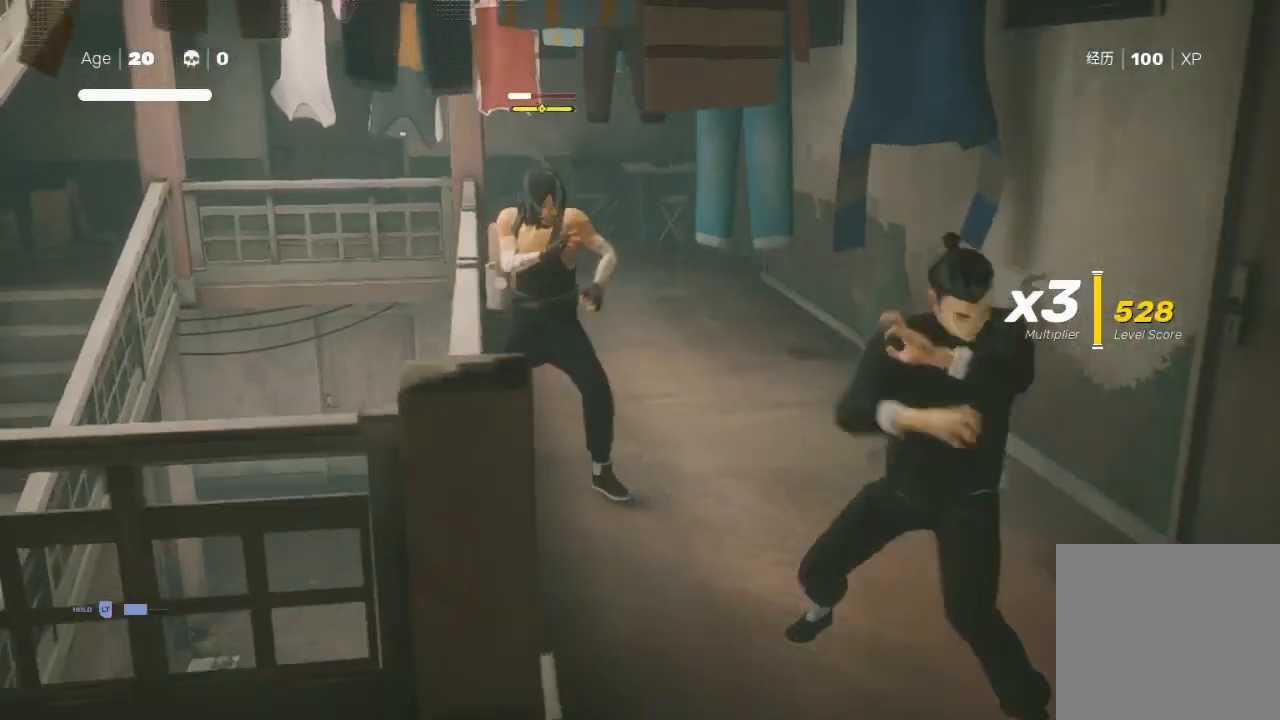
{"buttons": [], "left_stick": "center", "right_stick": "center", "events": [[133, "A", "down"], [133, "X", "down"], [233, "X", "up"], [267, "A", "up"], [500, "left_stick", "center"]]}
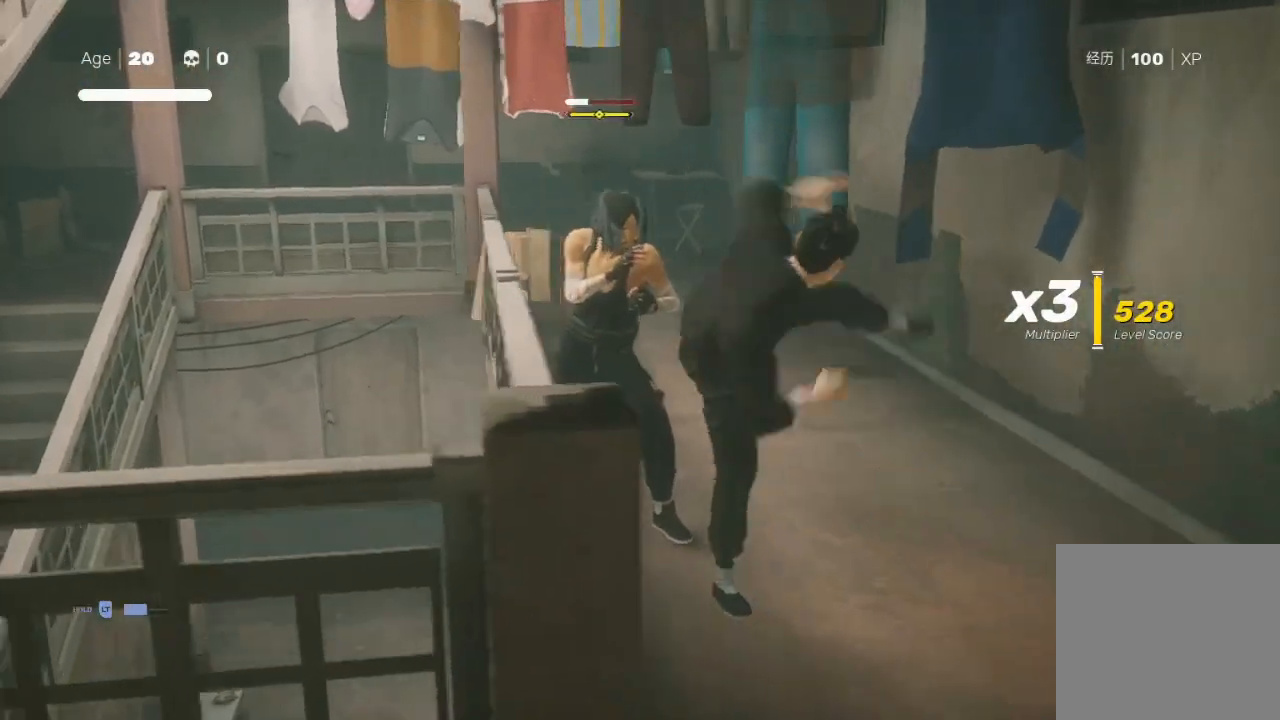
{"buttons": [], "left_stick": "center", "right_stick": "center", "events": [[133, "Y", "down"], [133, "left_stick", "up"], [233, "left_stick", "up-left"], [267, "Y", "up"], [333, "left_stick", "left"], [433, "left_stick", "center"]]}
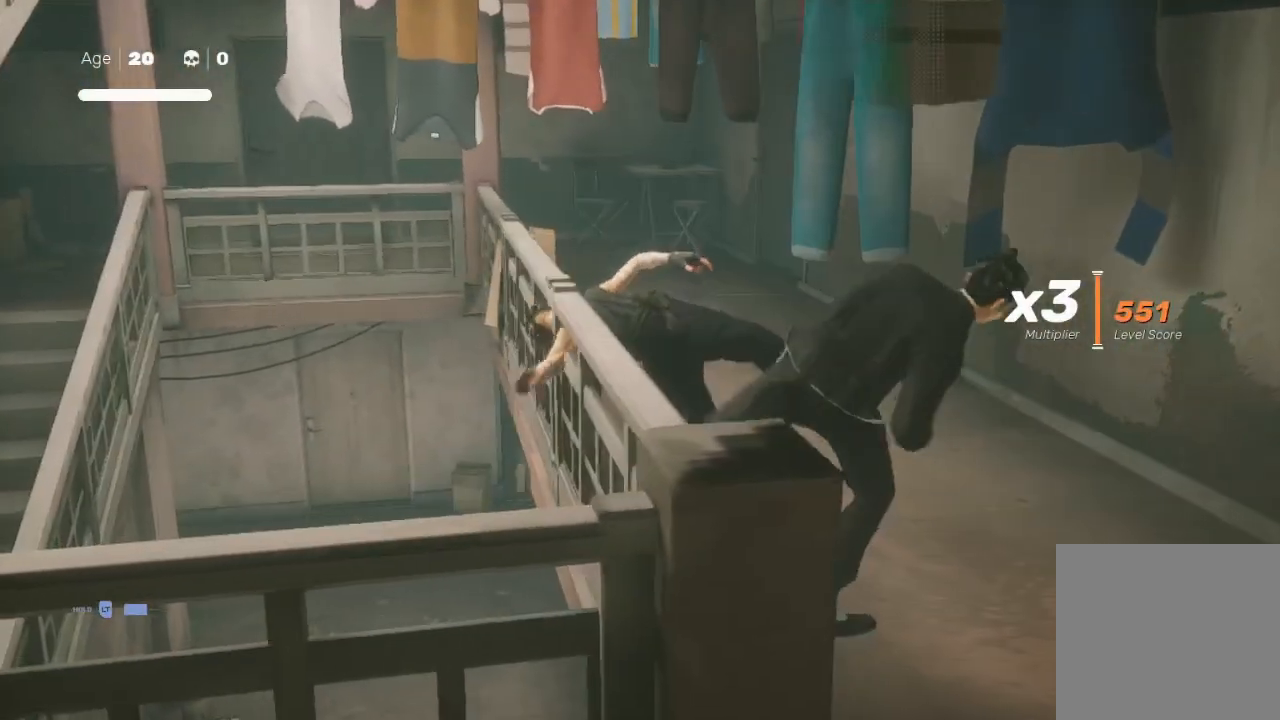
{"buttons": [], "left_stick": "center", "right_stick": "left", "events": [[33, "B", "down"], [67, "Y", "down"], [167, "B", "up"], [200, "Y", "up"], [233, "left_stick", "down"], [433, "right_stick", "left"], [500, "left_stick", "center"]]}
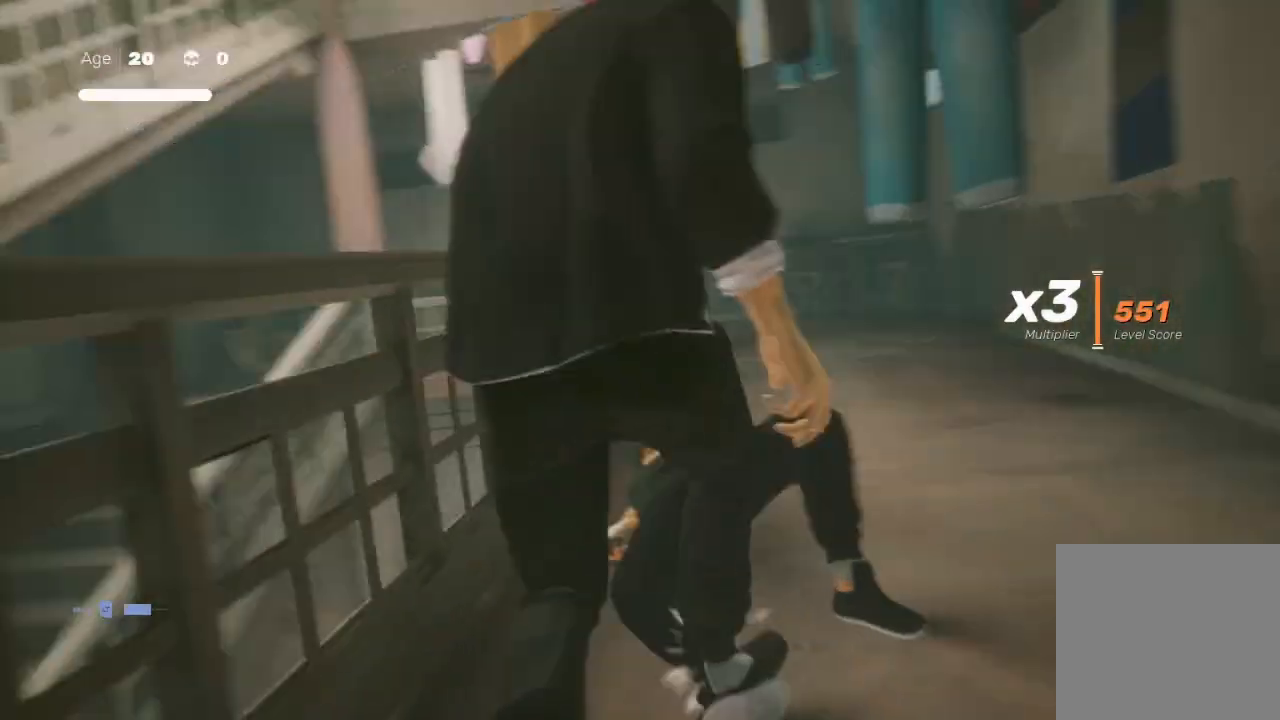
{"buttons": [], "left_stick": "center", "right_stick": "center", "events": [[433, "right_stick", "center"]]}
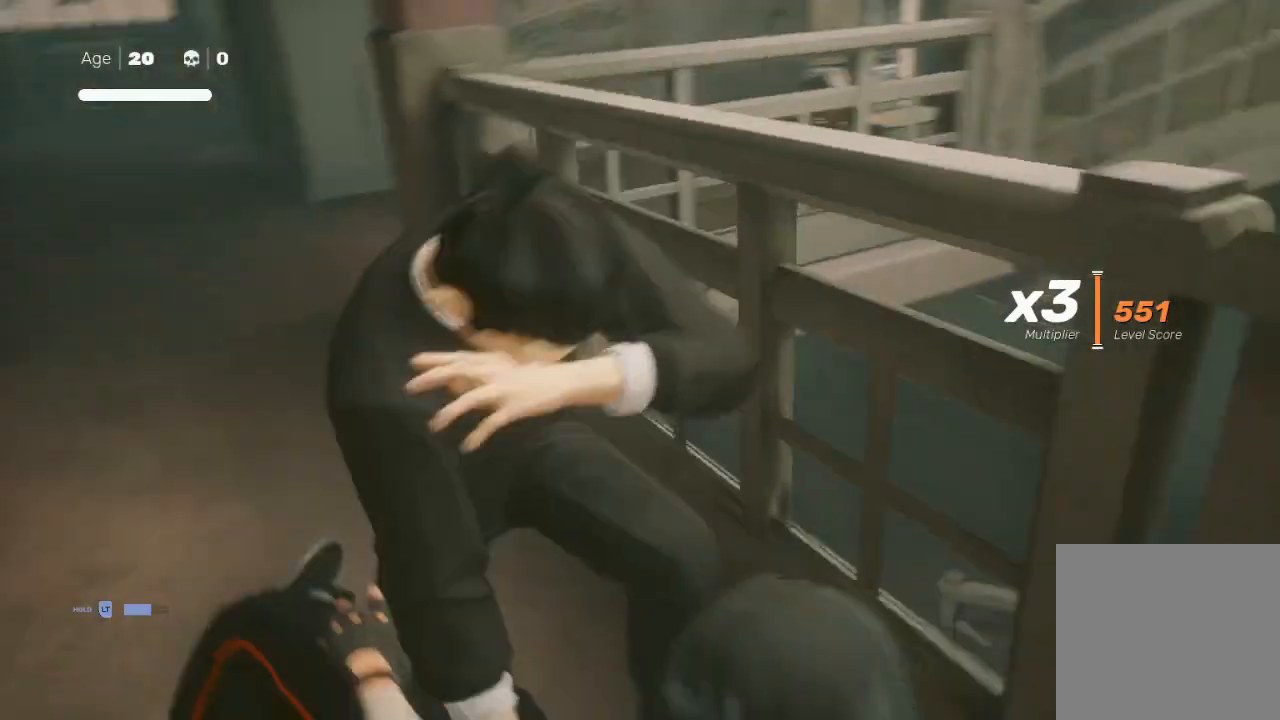
{"buttons": [], "left_stick": "center", "right_stick": "center", "events": []}
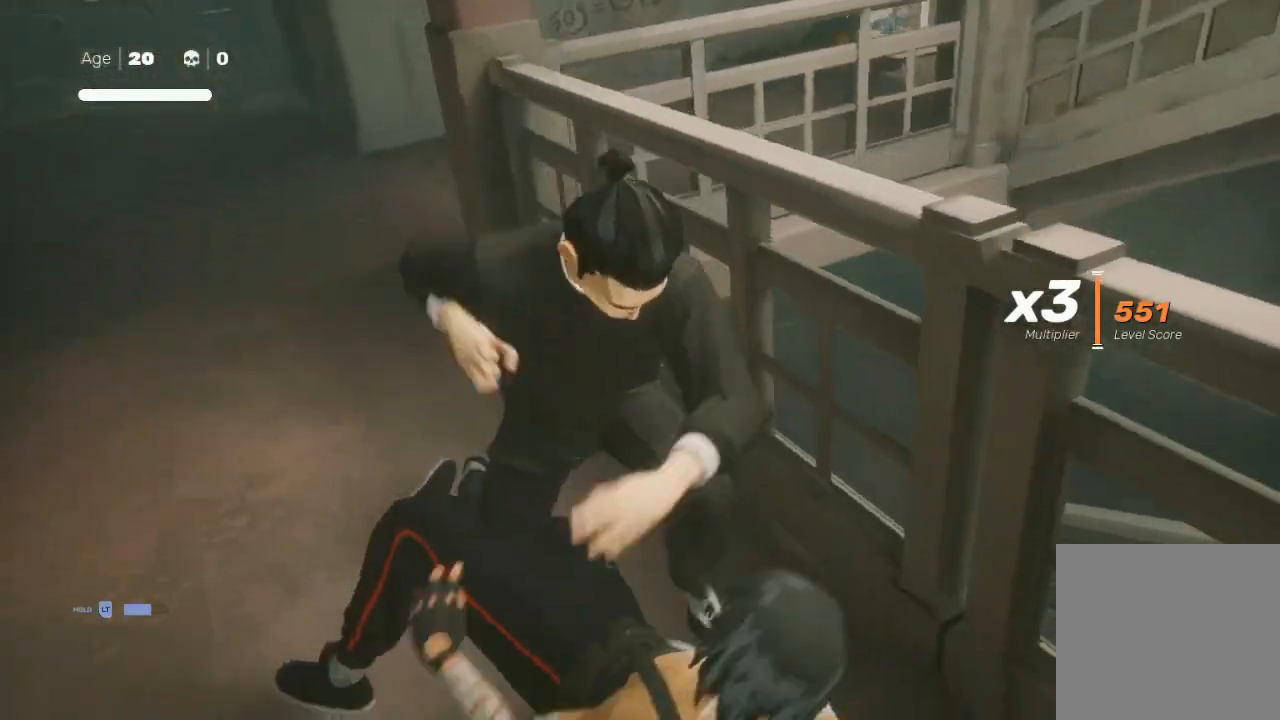
{"buttons": ["R2"], "left_stick": "up-left", "right_stick": "center", "events": [[433, "left_stick", "up-left"], [500, "R2", "down"]]}
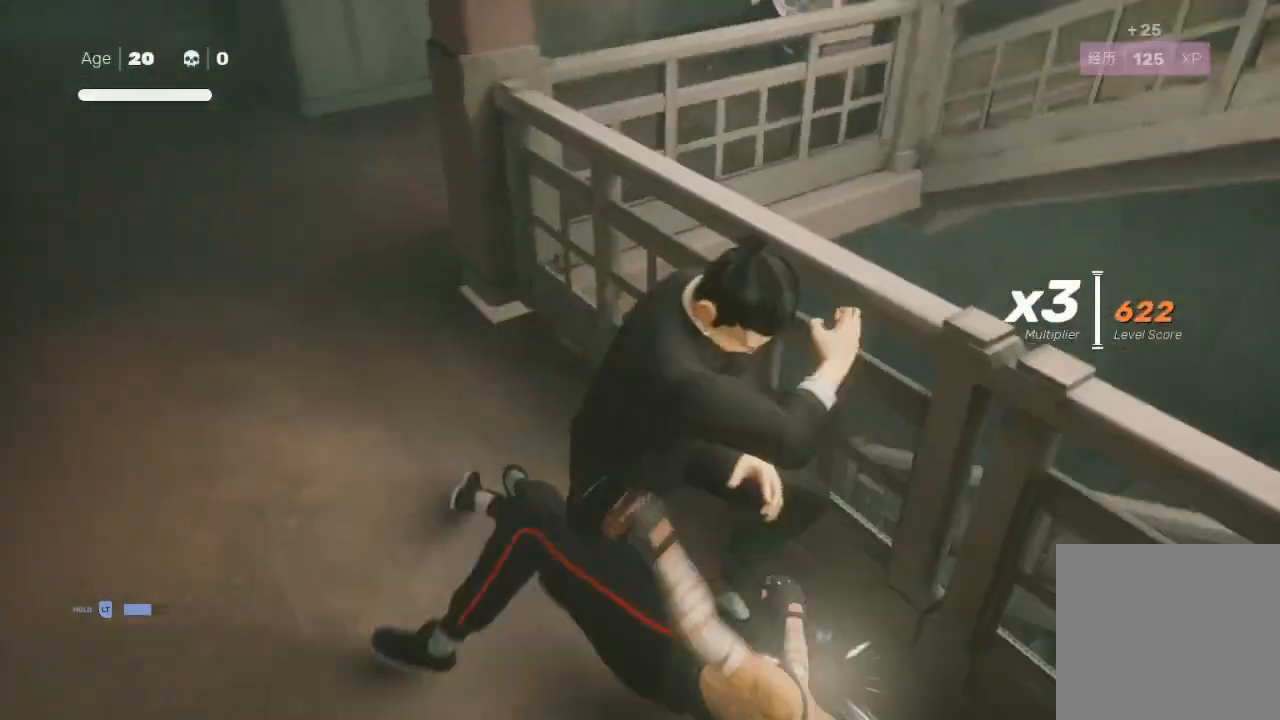
{"buttons": ["R2"], "left_stick": "up", "right_stick": "left", "events": [[167, "right_stick", "left"], [467, "left_stick", "up"]]}
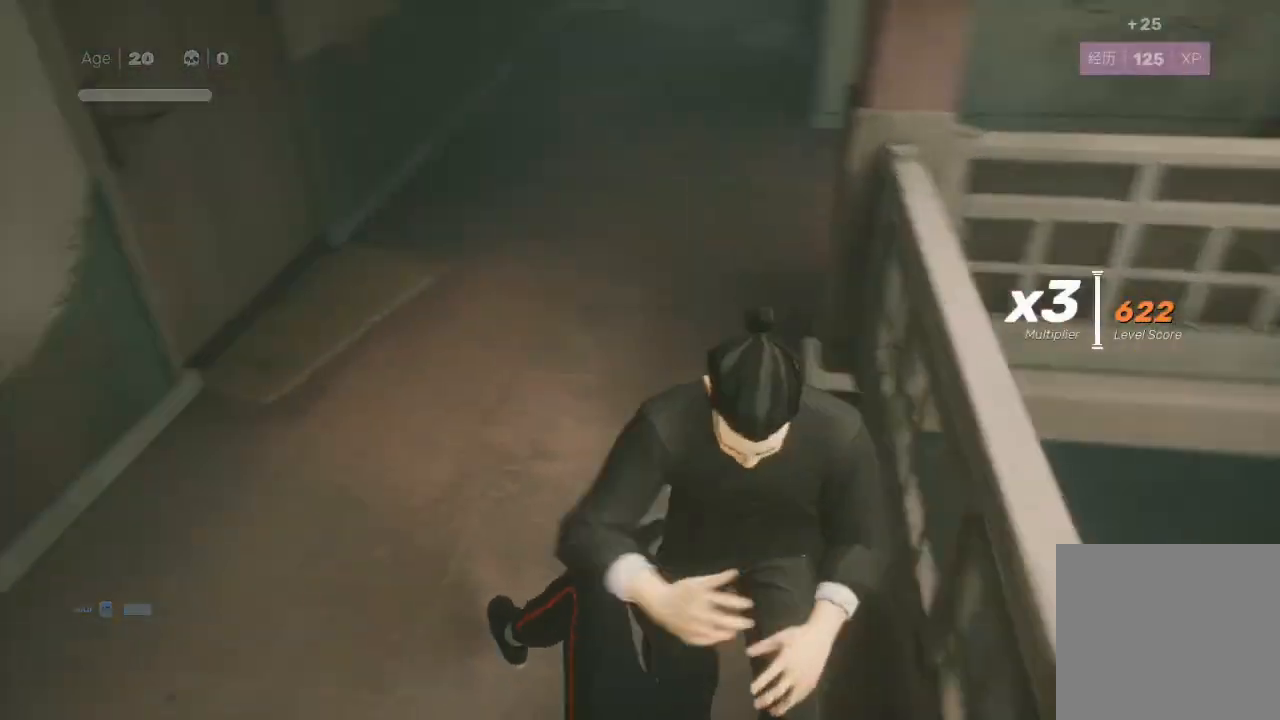
{"buttons": ["R2"], "left_stick": "up", "right_stick": "up-right", "events": [[133, "right_stick", "center"], [300, "right_stick", "up-right"]]}
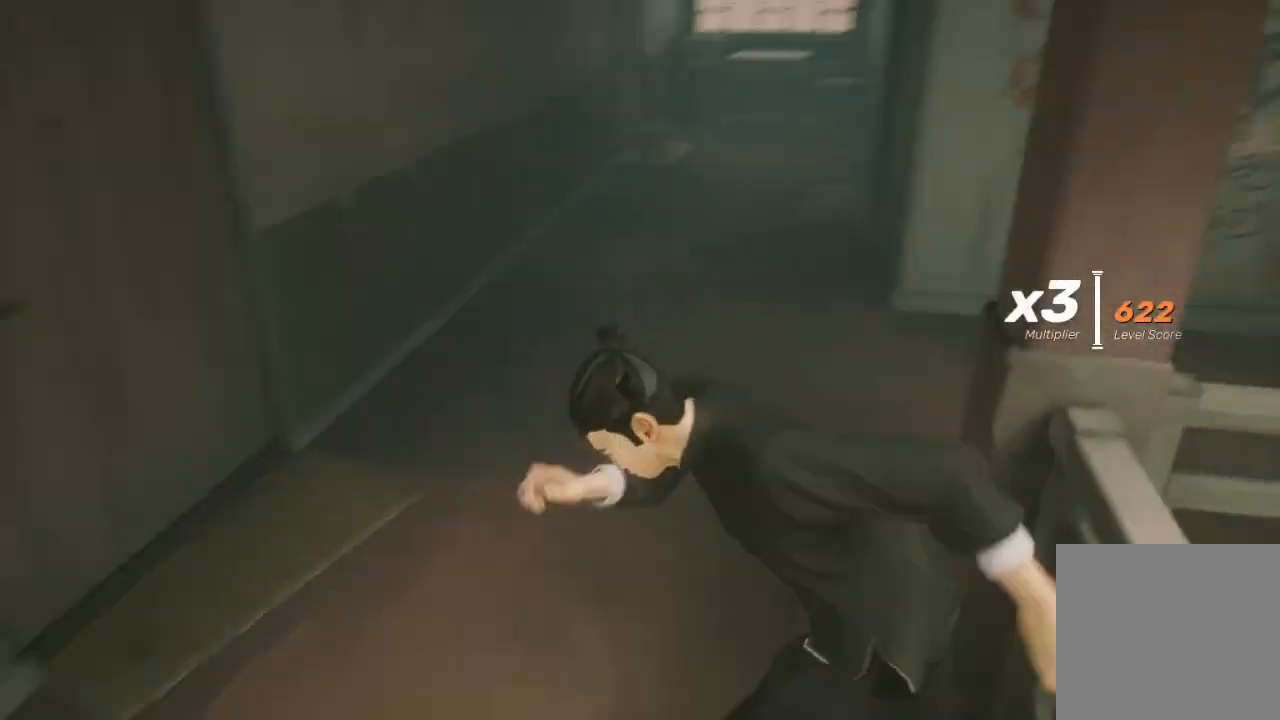
{"buttons": ["R2"], "left_stick": "up", "right_stick": "right", "events": [[133, "right_stick", "right"]]}
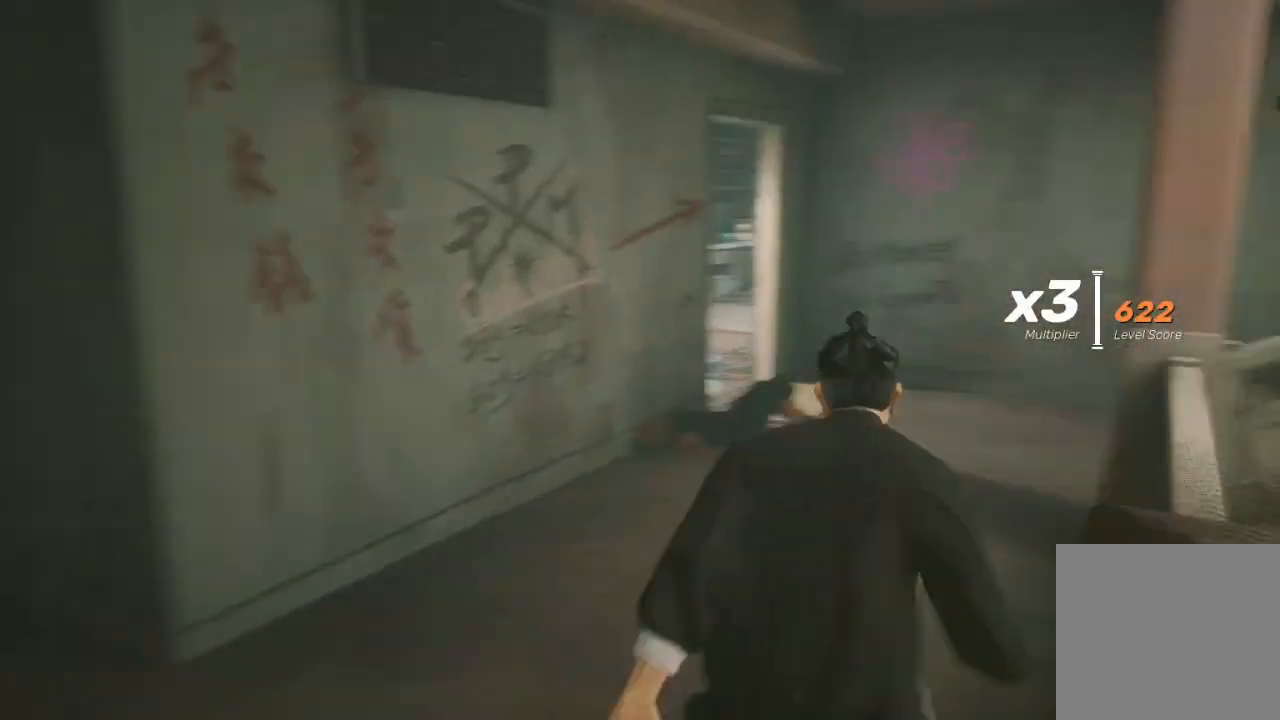
{"buttons": ["R2"], "left_stick": "up", "right_stick": "right", "events": []}
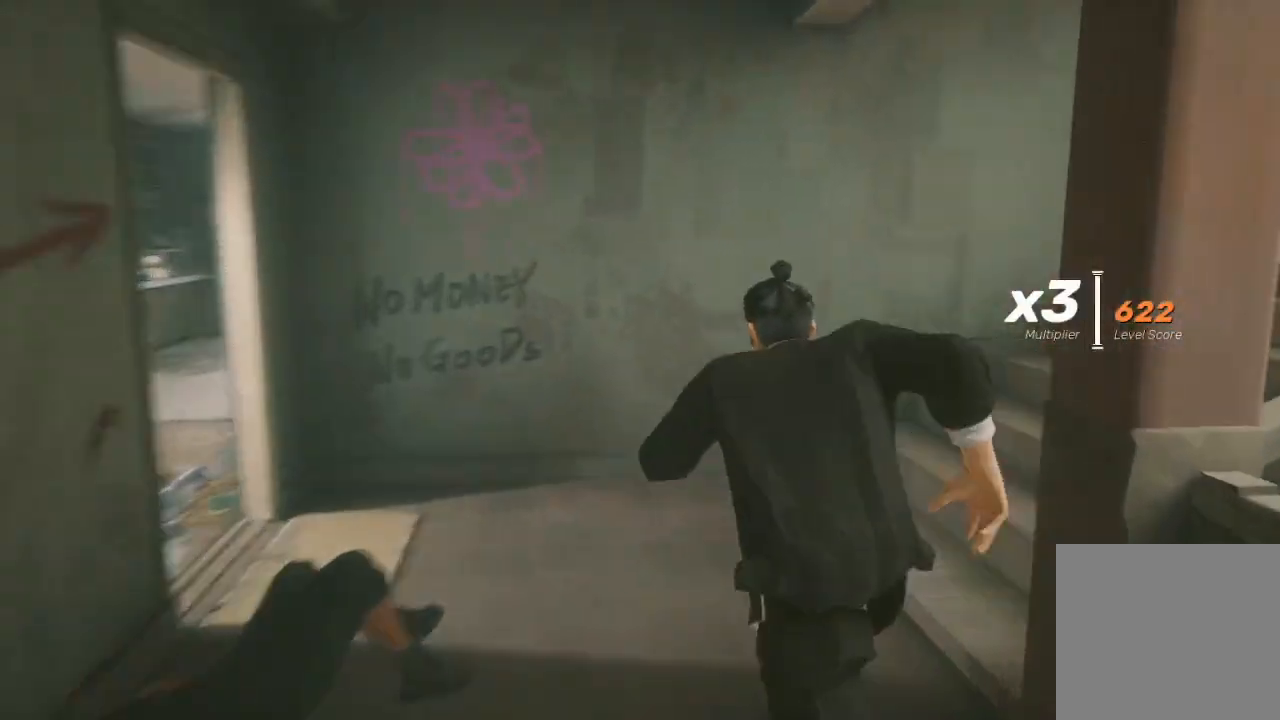
{"buttons": ["R2"], "left_stick": "up", "right_stick": "right", "events": []}
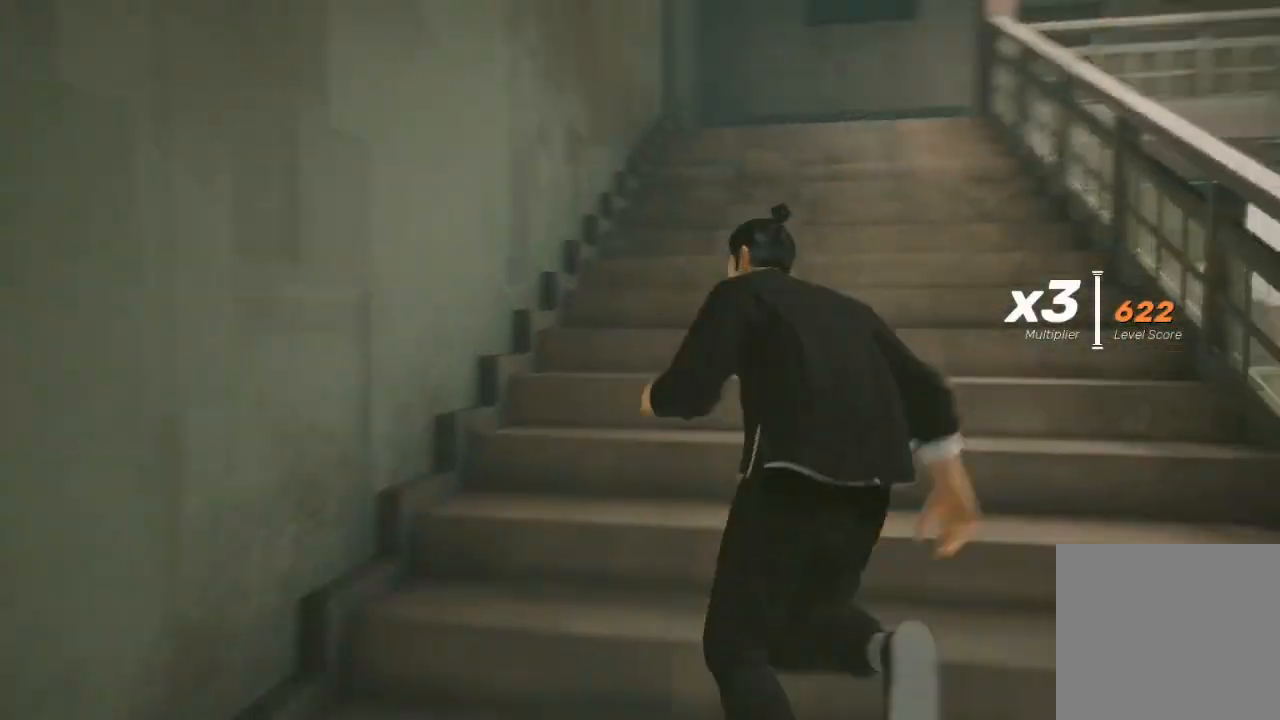
{"buttons": ["R2"], "left_stick": "up", "right_stick": "right", "events": []}